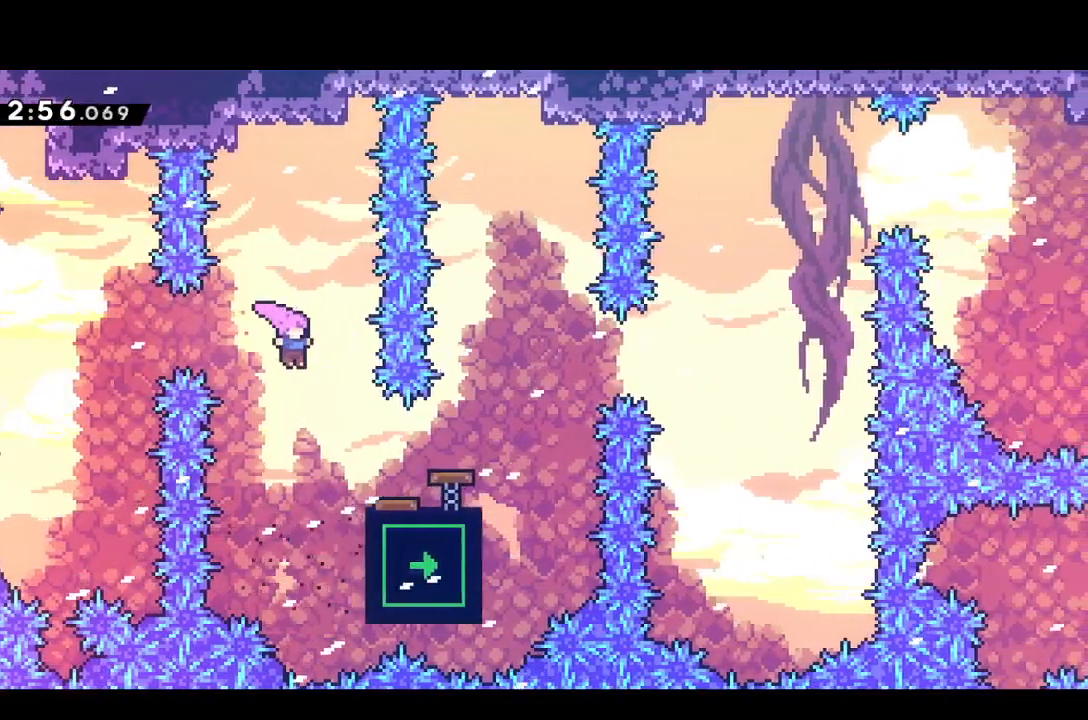
Gameplay with a controller (PlayStation layout); each line is a JSON object with the inputs held at the frame after it. "events" lists button and stick changes between this image and that frame as [ms after this image, input, new state], when the widget could be followed in between. Not read: L3 R3 left_stick right_stick.
{"buttons": ["DPAD_RIGHT"], "events": [[150, "DPAD_RIGHT", "down"], [200, "SQUARE", "down"], [283, "SQUARE", "up"]]}
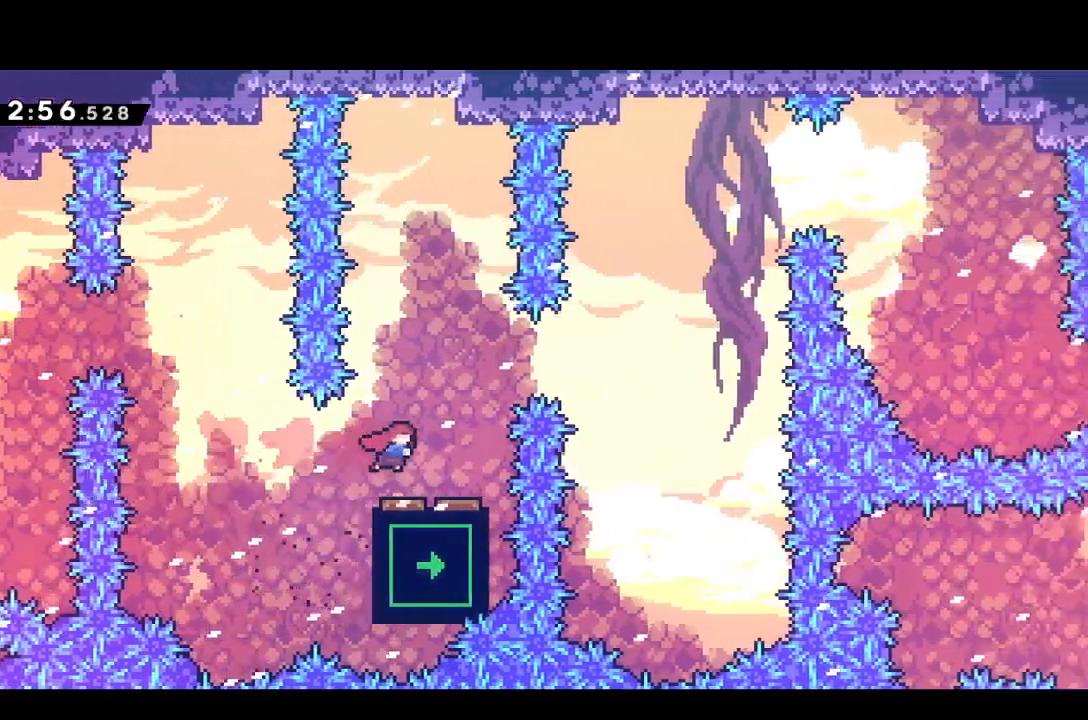
{"buttons": [], "events": [[17, "DPAD_RIGHT", "up"]]}
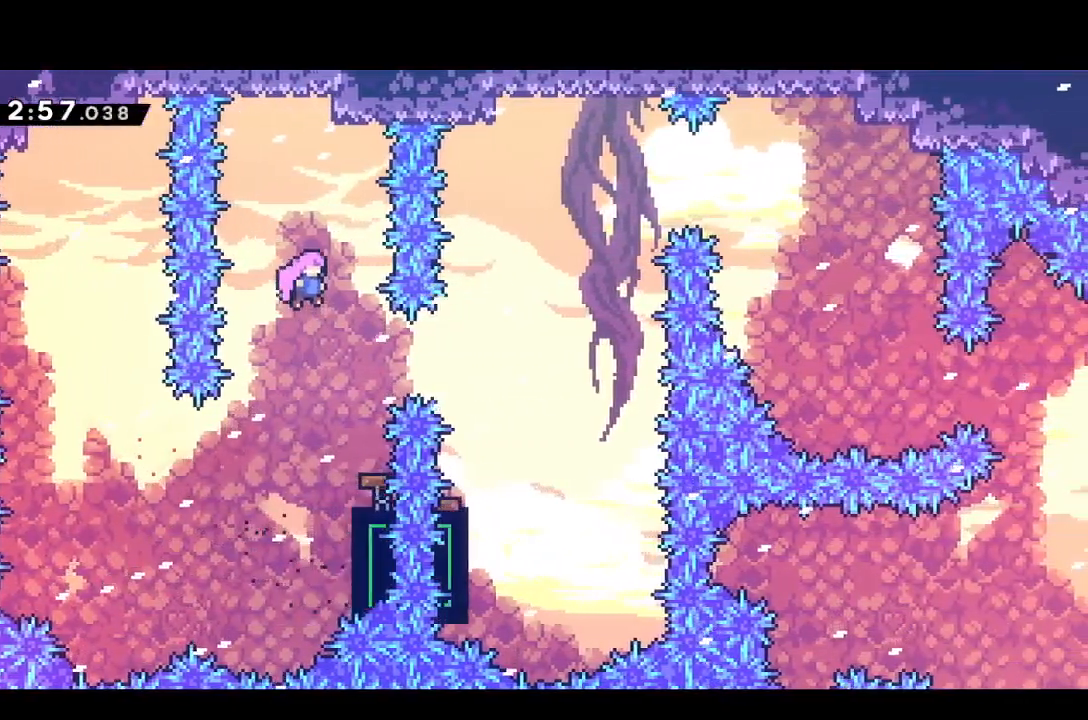
{"buttons": ["DPAD_RIGHT"], "events": [[267, "DPAD_RIGHT", "down"], [300, "SQUARE", "down"], [400, "SQUARE", "up"]]}
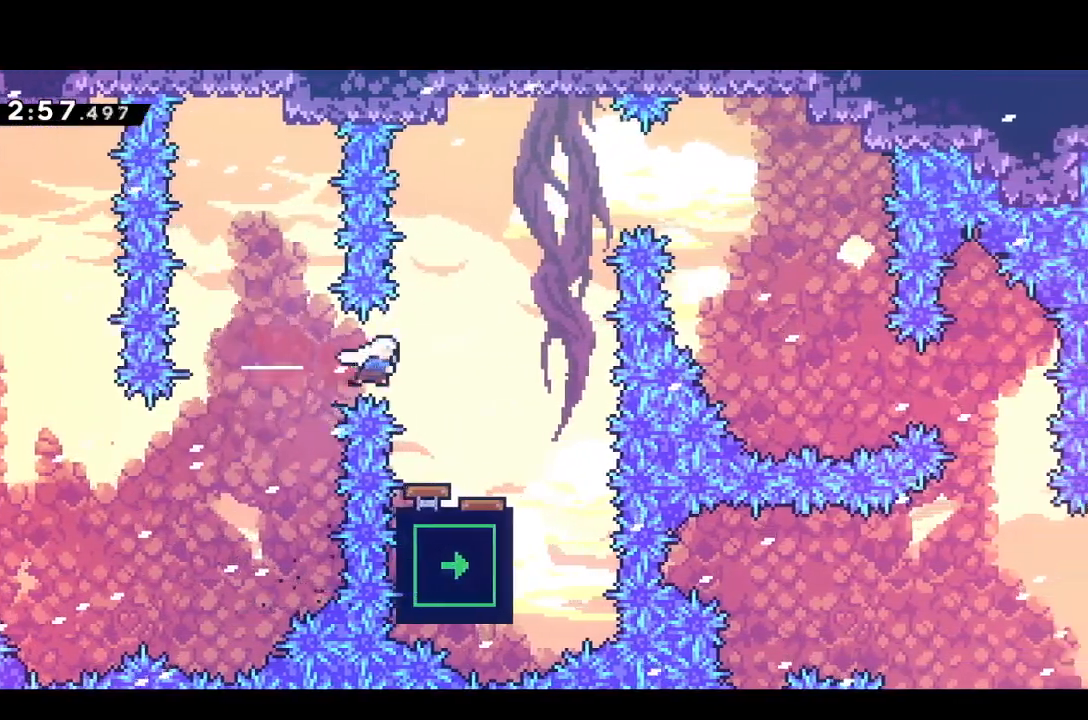
{"buttons": [], "events": [[250, "DPAD_RIGHT", "up"]]}
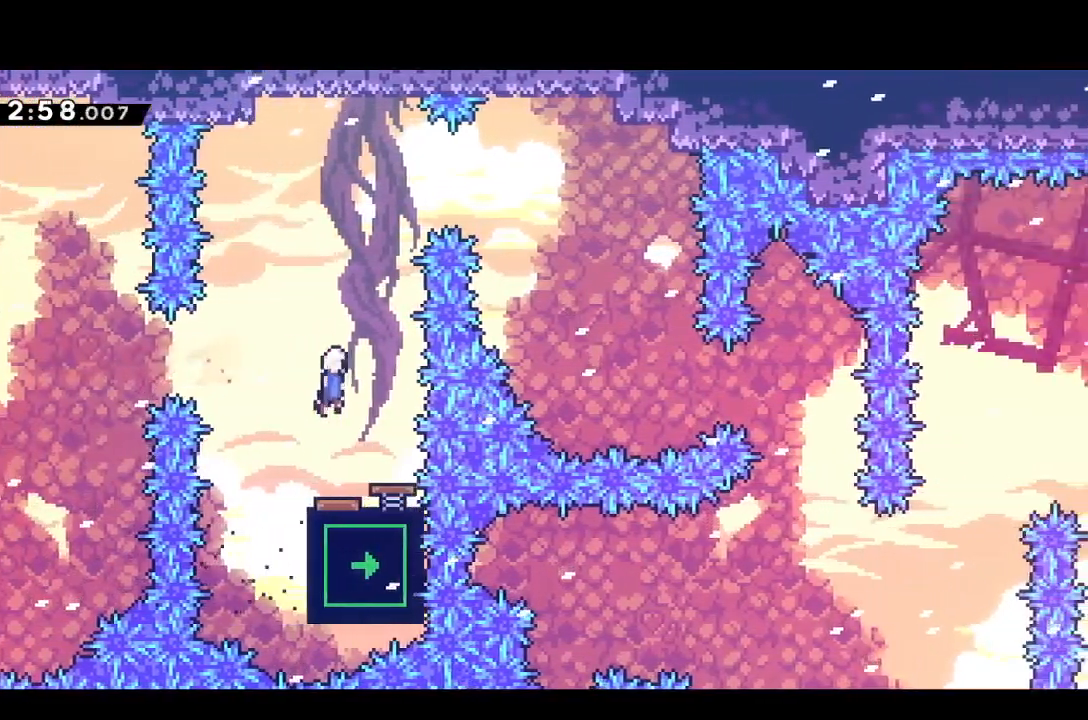
{"buttons": ["DPAD_RIGHT"], "events": [[233, "DPAD_UP", "down"], [267, "DPAD_RIGHT", "down"], [267, "SQUARE", "down"], [400, "SQUARE", "up"], [417, "DPAD_UP", "up"]]}
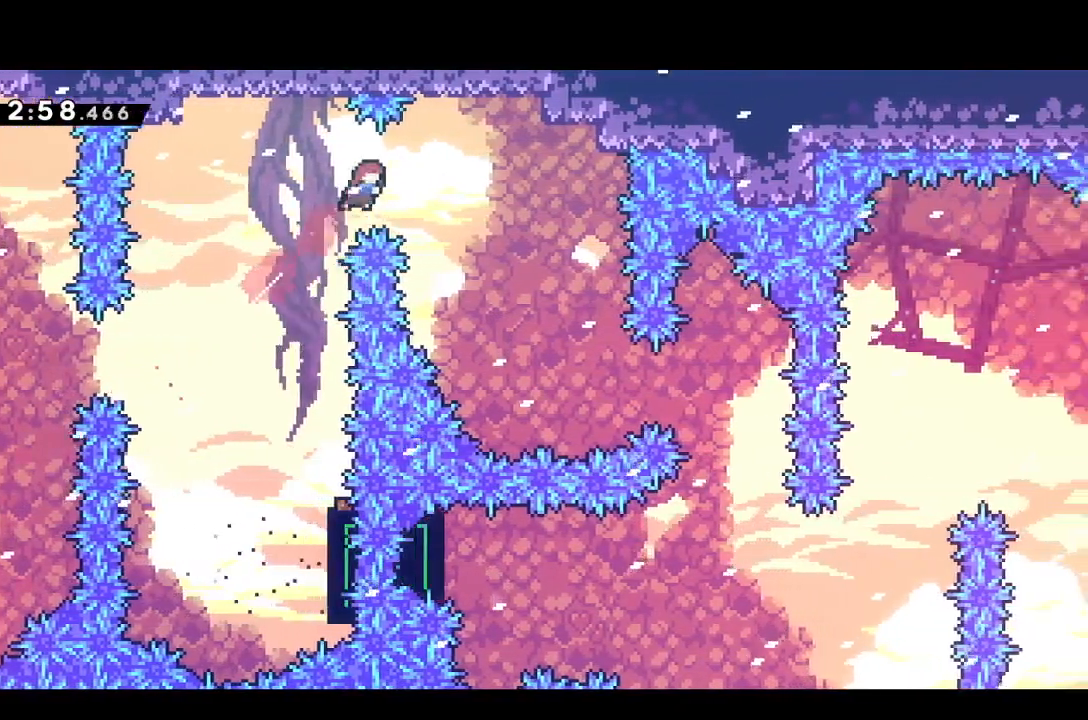
{"buttons": [], "events": [[433, "DPAD_RIGHT", "up"]]}
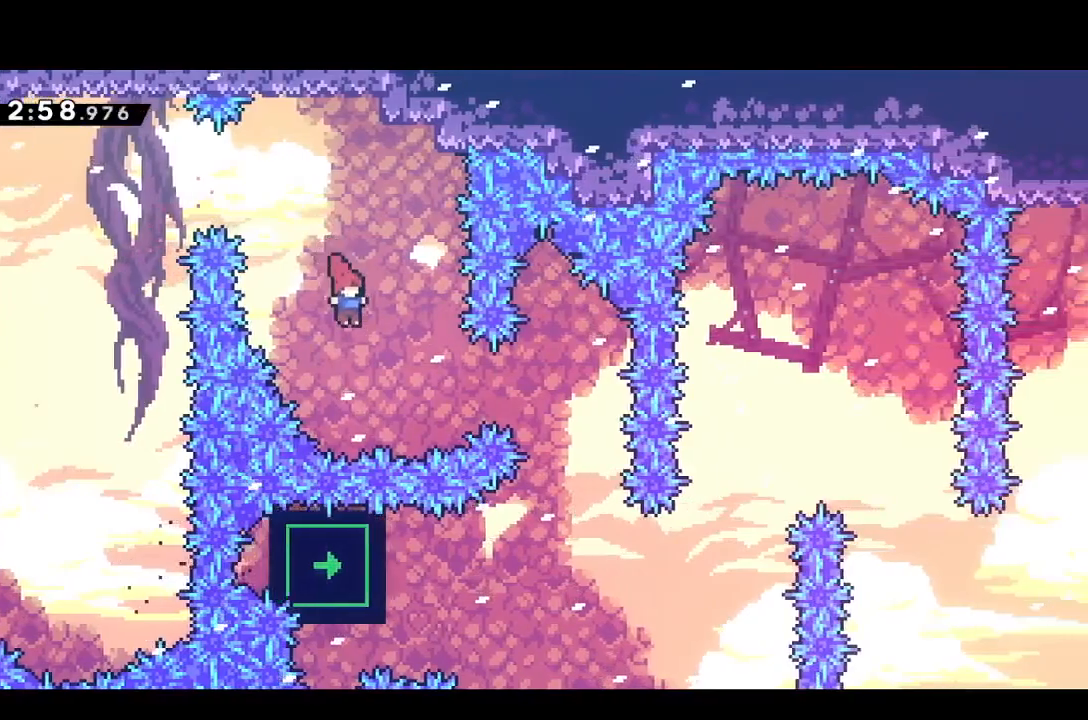
{"buttons": [], "events": [[117, "DPAD_RIGHT", "down"], [133, "SQUARE", "down"], [233, "SQUARE", "up"], [417, "DPAD_RIGHT", "up"]]}
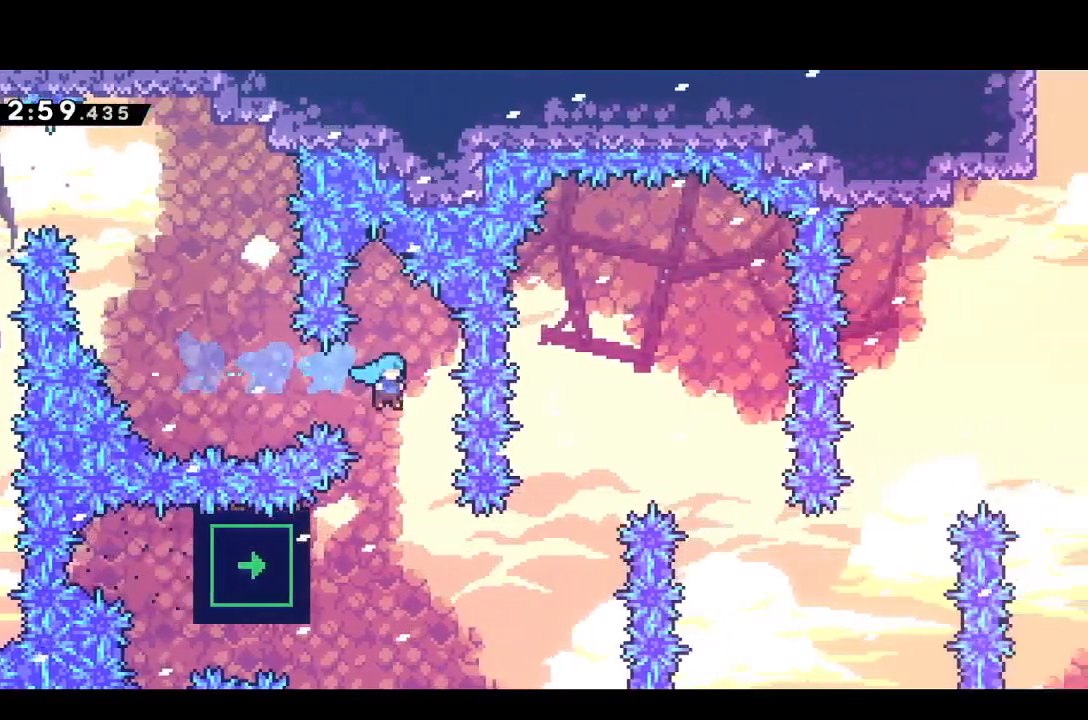
{"buttons": ["R1"], "events": [[250, "DPAD_LEFT", "down"], [333, "R1", "down"], [417, "DPAD_LEFT", "up"]]}
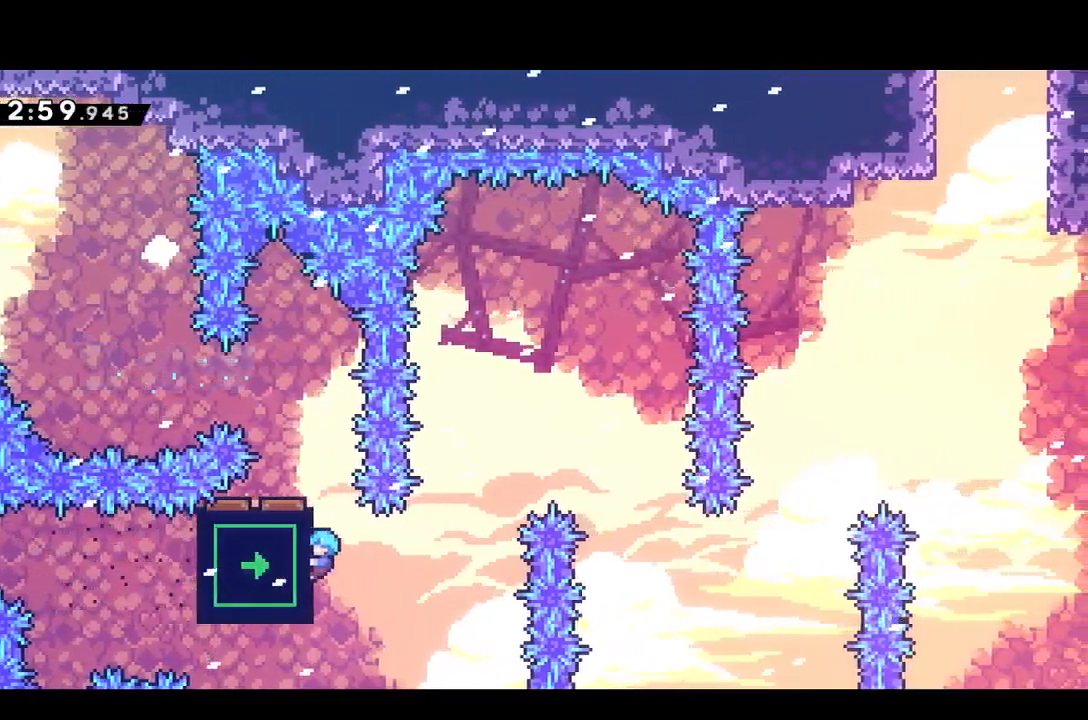
{"buttons": ["R1", "DPAD_UP"], "events": [[317, "DPAD_UP", "down"]]}
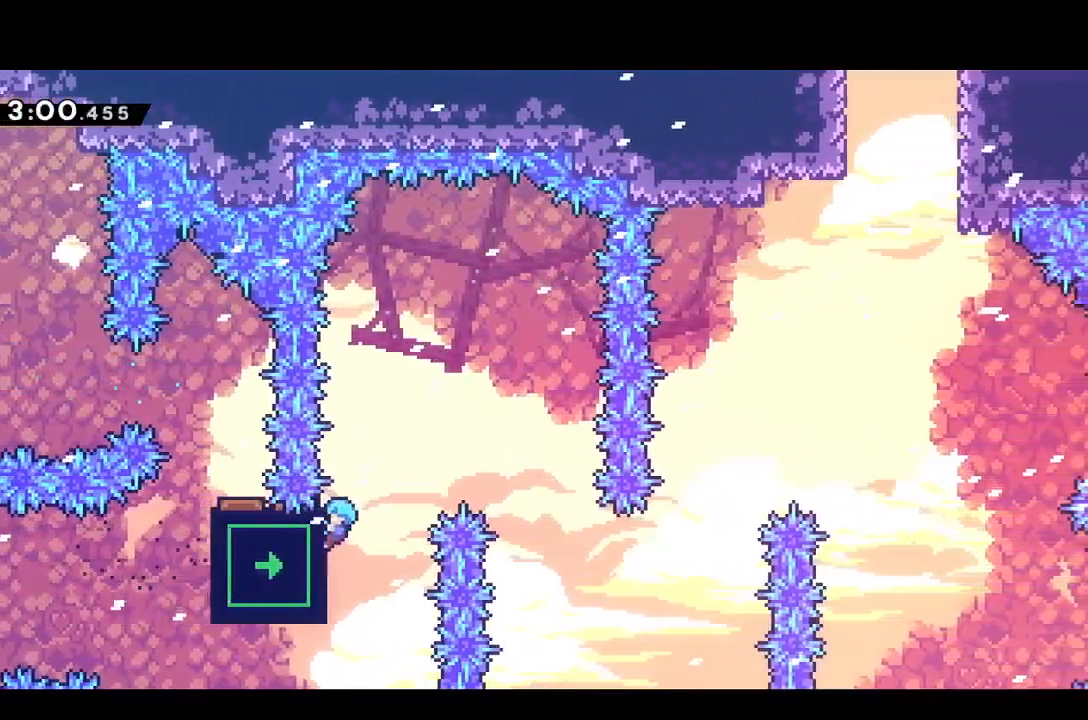
{"buttons": ["SQUARE", "DPAD_DOWN", "DPAD_RIGHT"], "events": [[333, "DPAD_RIGHT", "down"], [367, "DPAD_DOWN", "down"], [367, "DPAD_UP", "up"], [383, "R1", "up"], [450, "SQUARE", "down"]]}
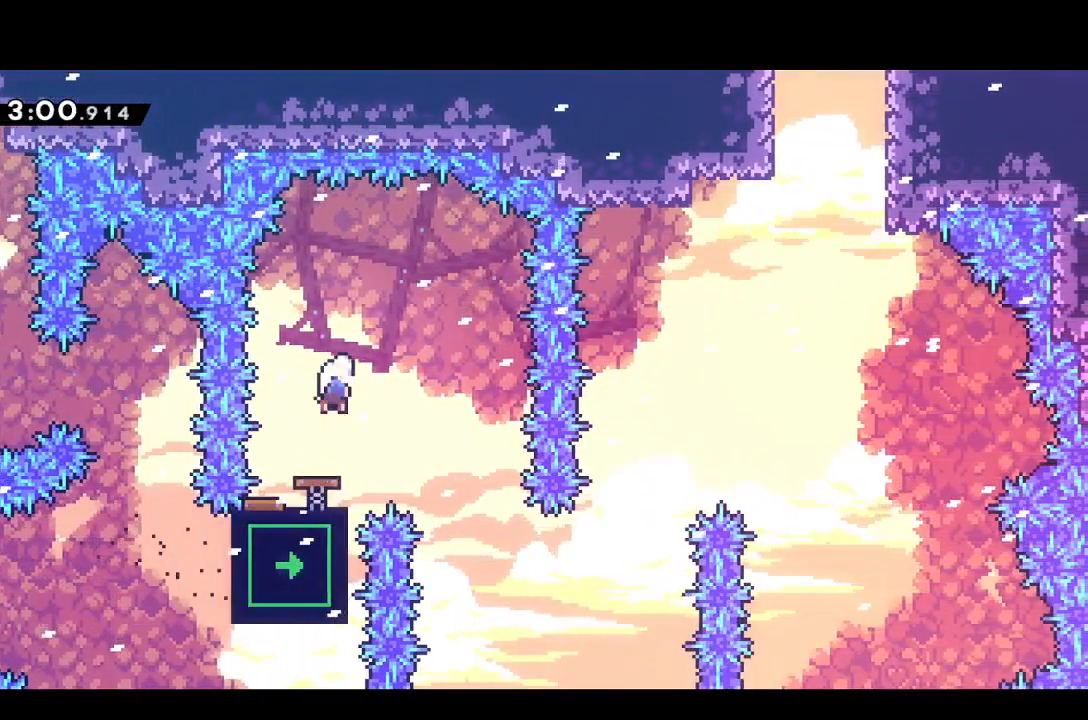
{"buttons": ["R1"], "events": [[33, "SQUARE", "up"], [50, "DPAD_RIGHT", "up"], [67, "DPAD_DOWN", "up"], [300, "DPAD_LEFT", "down"], [333, "SQUARE", "down"], [417, "SQUARE", "up"], [467, "DPAD_LEFT", "up"], [483, "R1", "down"]]}
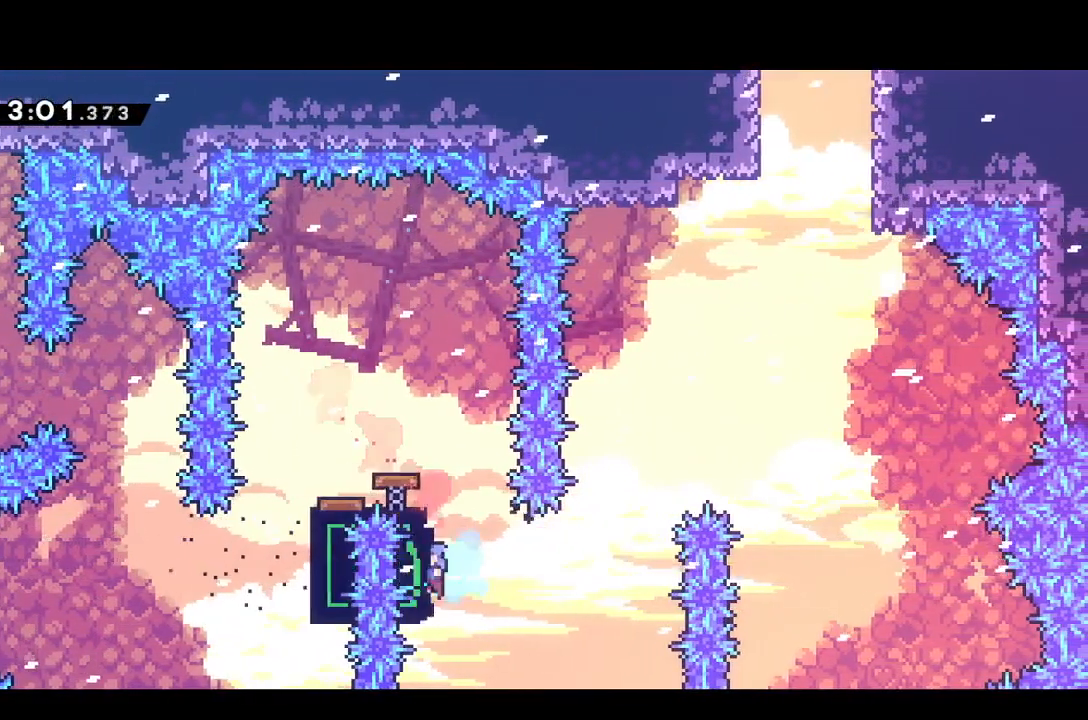
{"buttons": ["R1"], "events": [[283, "DPAD_UP", "down"], [483, "DPAD_UP", "up"]]}
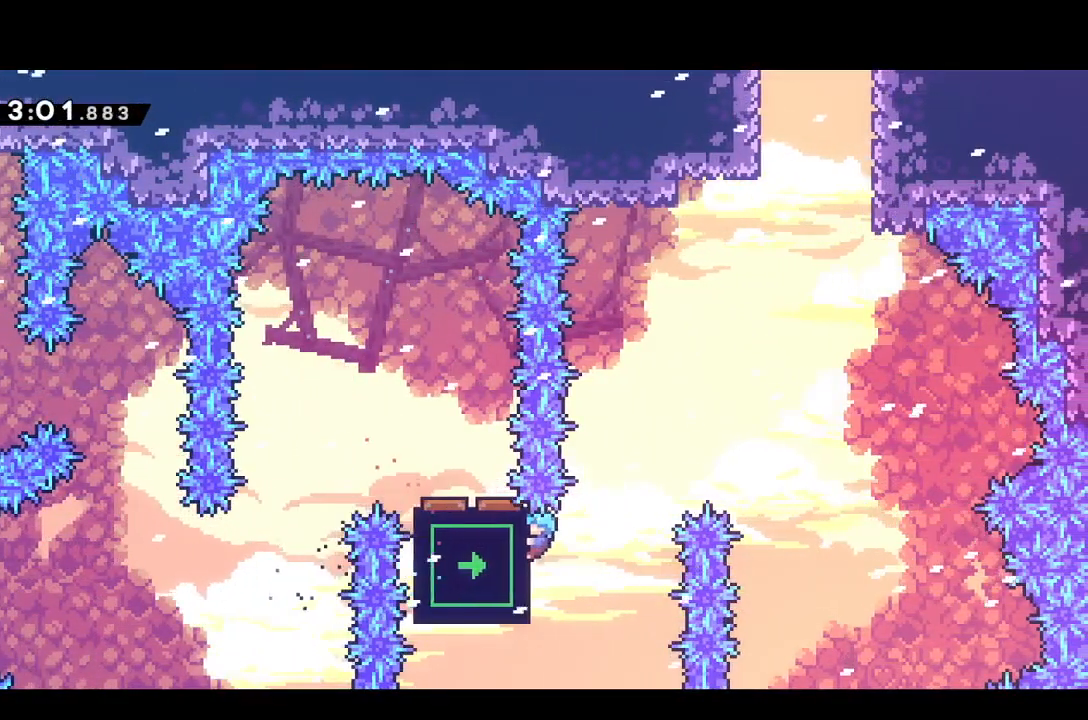
{"buttons": ["R1", "DPAD_UP", "DPAD_RIGHT"], "events": [[133, "DPAD_UP", "down"], [483, "DPAD_RIGHT", "down"]]}
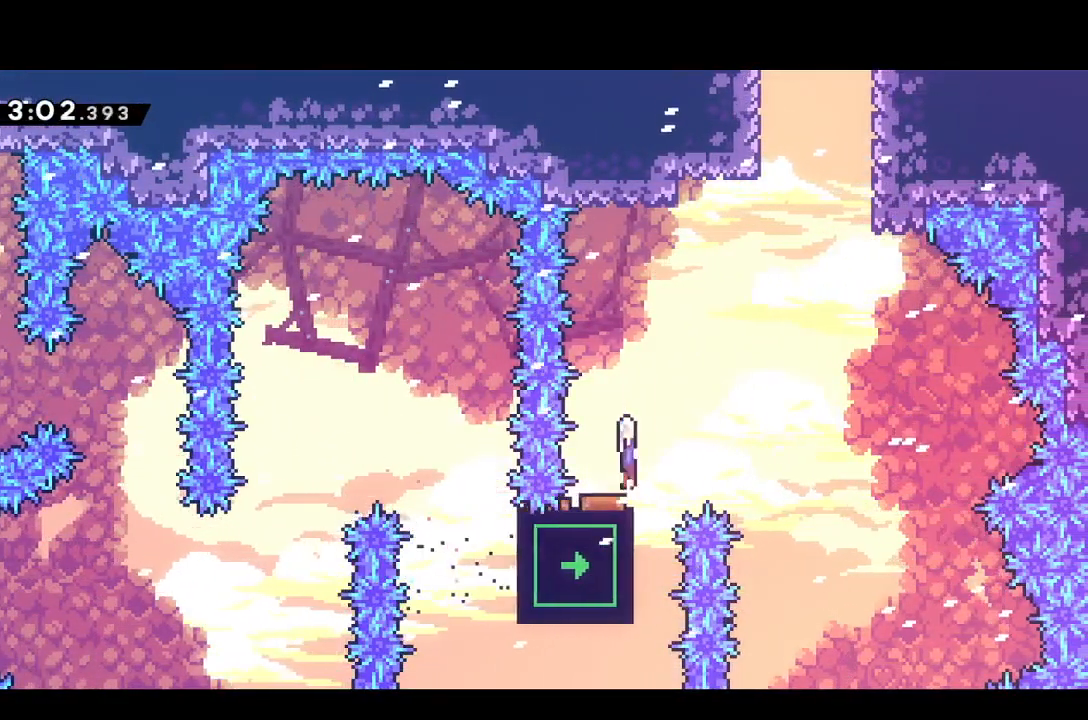
{"buttons": ["DPAD_UP", "DPAD_RIGHT"], "events": [[83, "R1", "up"], [183, "SQUARE", "down"], [350, "SQUARE", "up"]]}
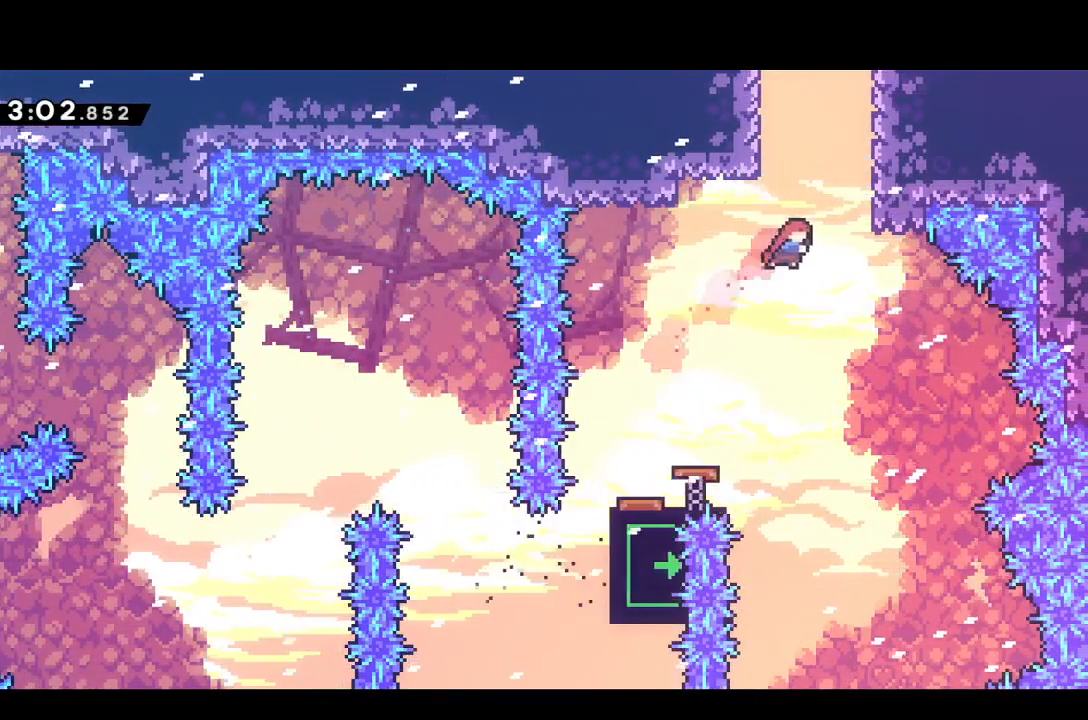
{"buttons": ["DPAD_RIGHT"], "events": [[33, "DPAD_RIGHT", "up"], [67, "SQUARE", "down"], [167, "SQUARE", "up"], [217, "DPAD_UP", "up"], [417, "DPAD_RIGHT", "down"]]}
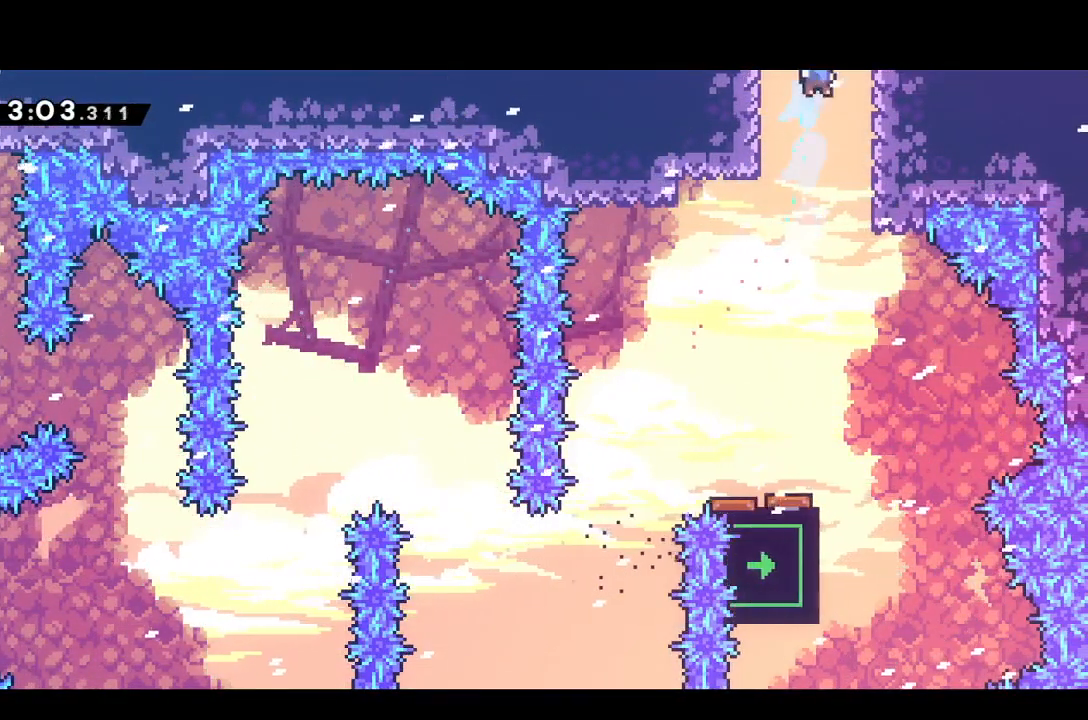
{"buttons": ["R1", "DPAD_RIGHT"], "events": [[300, "R1", "down"], [383, "CROSS", "down"], [500, "CROSS", "up"]]}
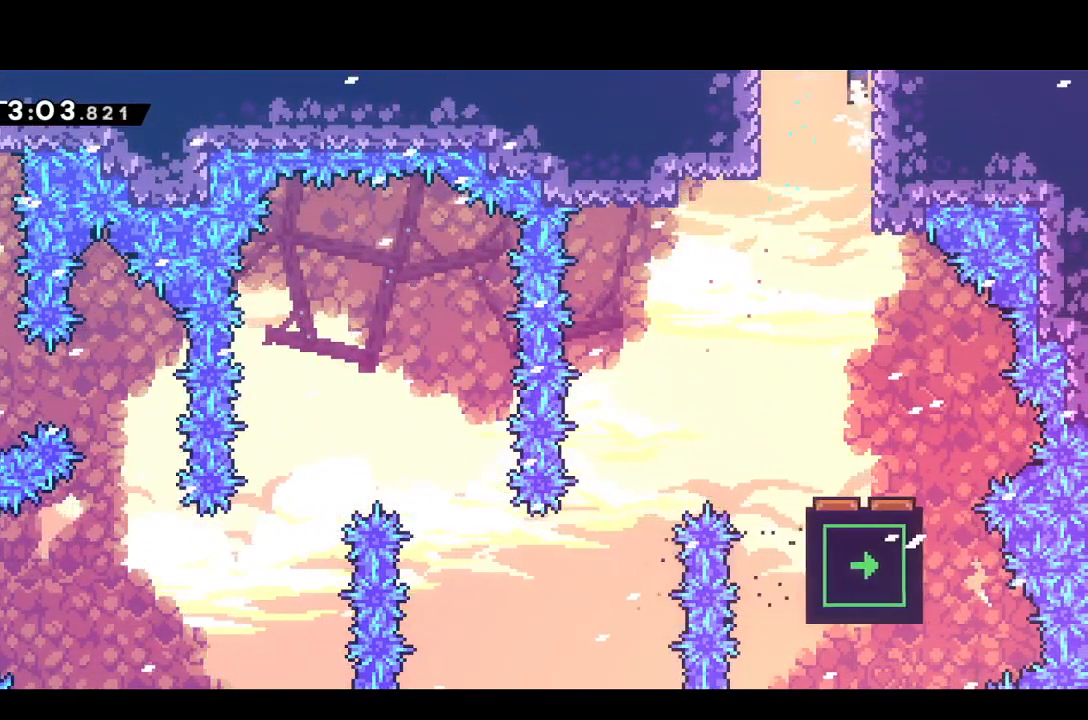
{"buttons": ["DPAD_RIGHT"], "events": [[17, "CROSS", "down"], [250, "DPAD_RIGHT", "up"], [283, "CROSS", "up"], [283, "R1", "up"], [433, "DPAD_RIGHT", "down"]]}
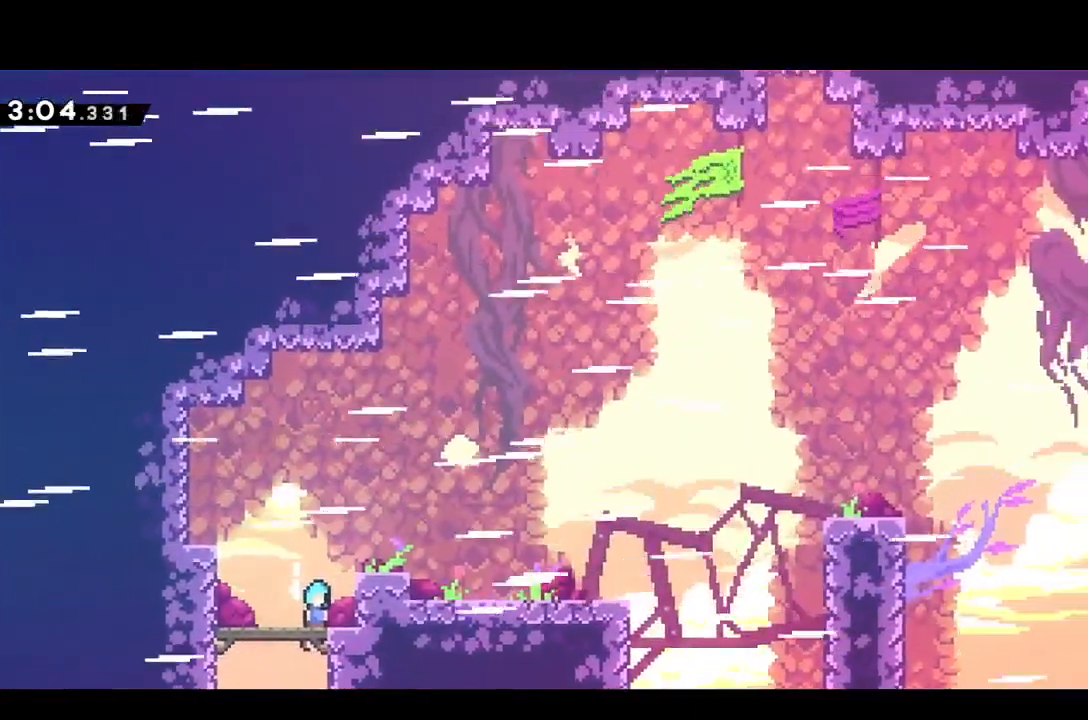
{"buttons": ["DPAD_RIGHT"], "events": [[417, "TRIANGLE", "down"], [483, "TRIANGLE", "up"]]}
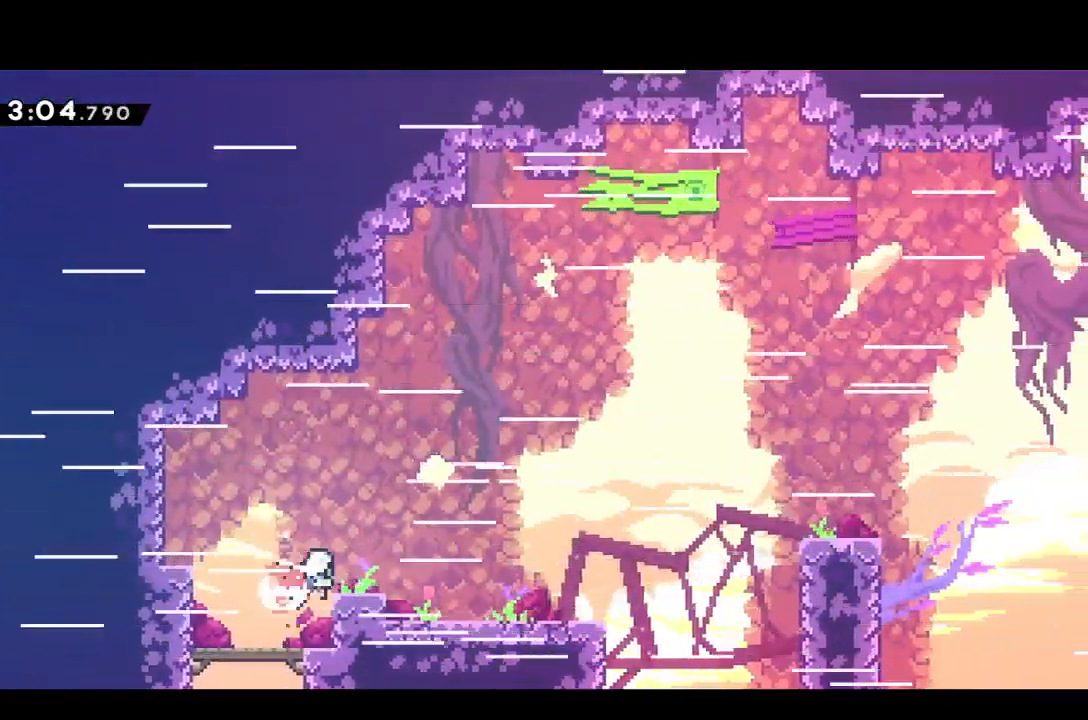
{"buttons": ["DPAD_RIGHT"], "events": [[117, "CROSS", "down"], [317, "CROSS", "up"]]}
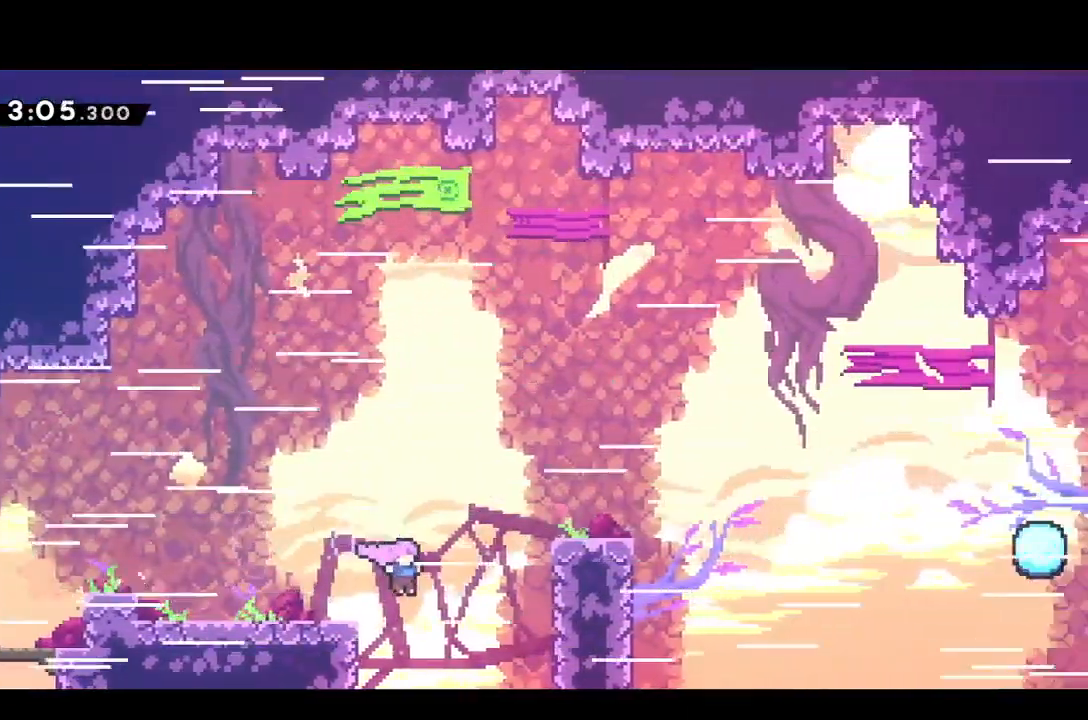
{"buttons": ["CROSS", "DPAD_RIGHT"], "events": [[17, "DPAD_UP", "down"], [50, "SQUARE", "down"], [133, "SQUARE", "up"], [217, "DPAD_UP", "up"], [267, "DPAD_DOWN", "down"], [300, "SQUARE", "down"], [367, "SQUARE", "up"], [433, "DPAD_DOWN", "up"], [483, "CROSS", "down"]]}
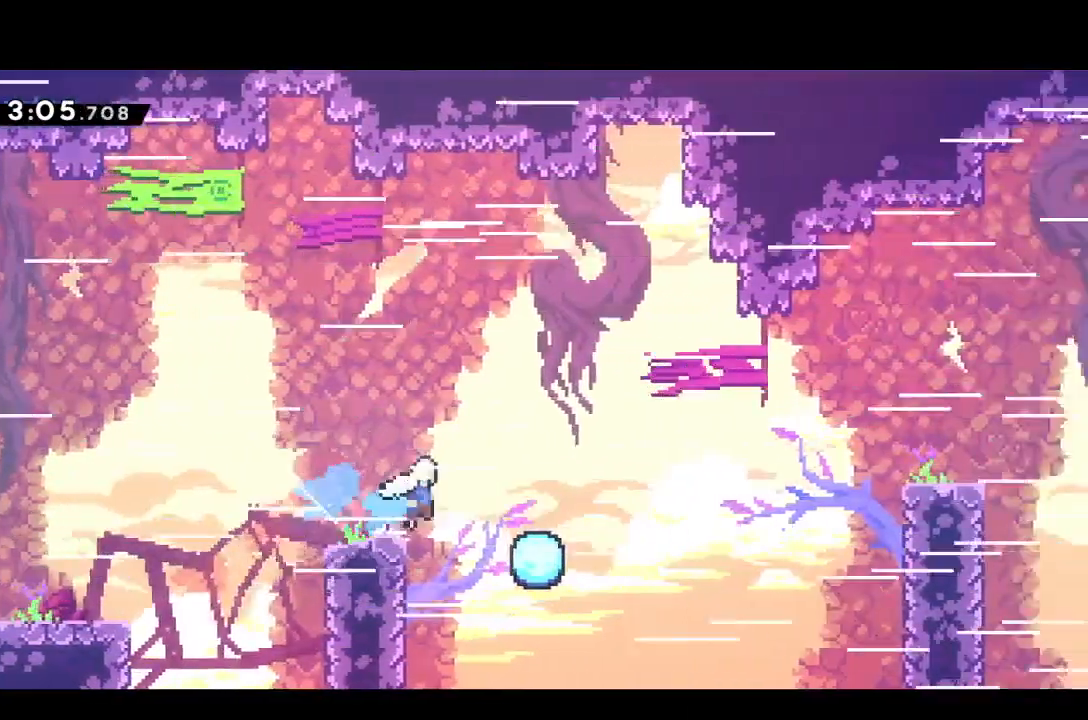
{"buttons": ["DPAD_RIGHT"], "events": [[433, "CROSS", "up"]]}
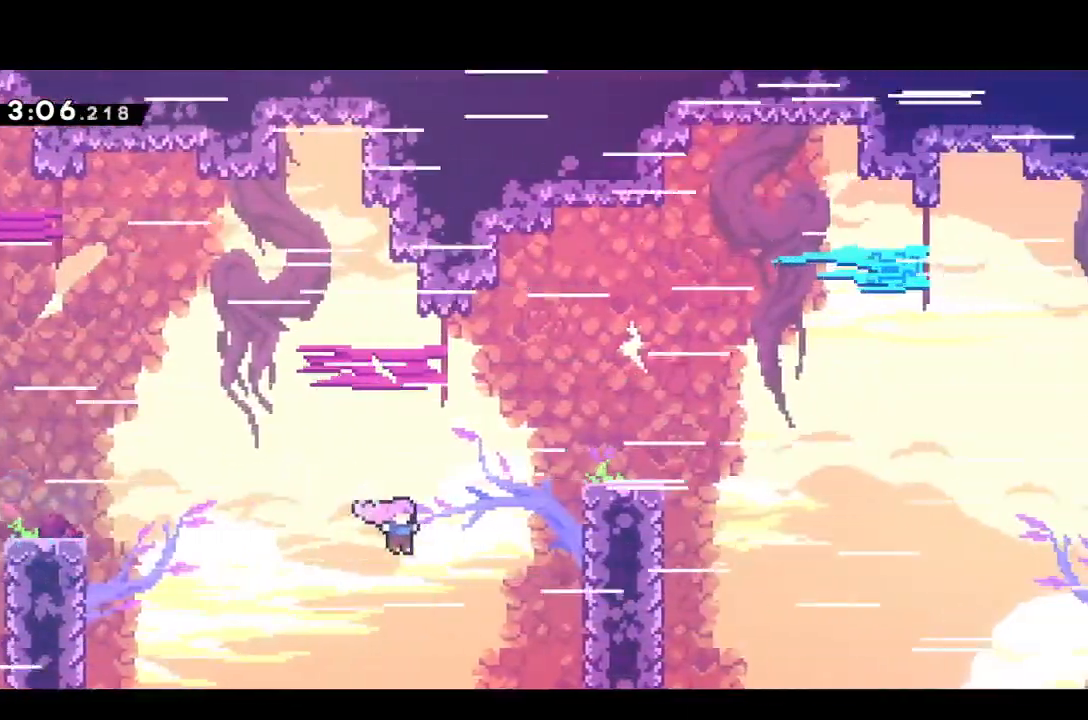
{"buttons": ["DPAD_RIGHT"], "events": [[67, "DPAD_UP", "down"], [100, "SQUARE", "down"], [183, "SQUARE", "up"], [200, "DPAD_UP", "up"], [383, "TRIANGLE", "down"], [450, "TRIANGLE", "up"]]}
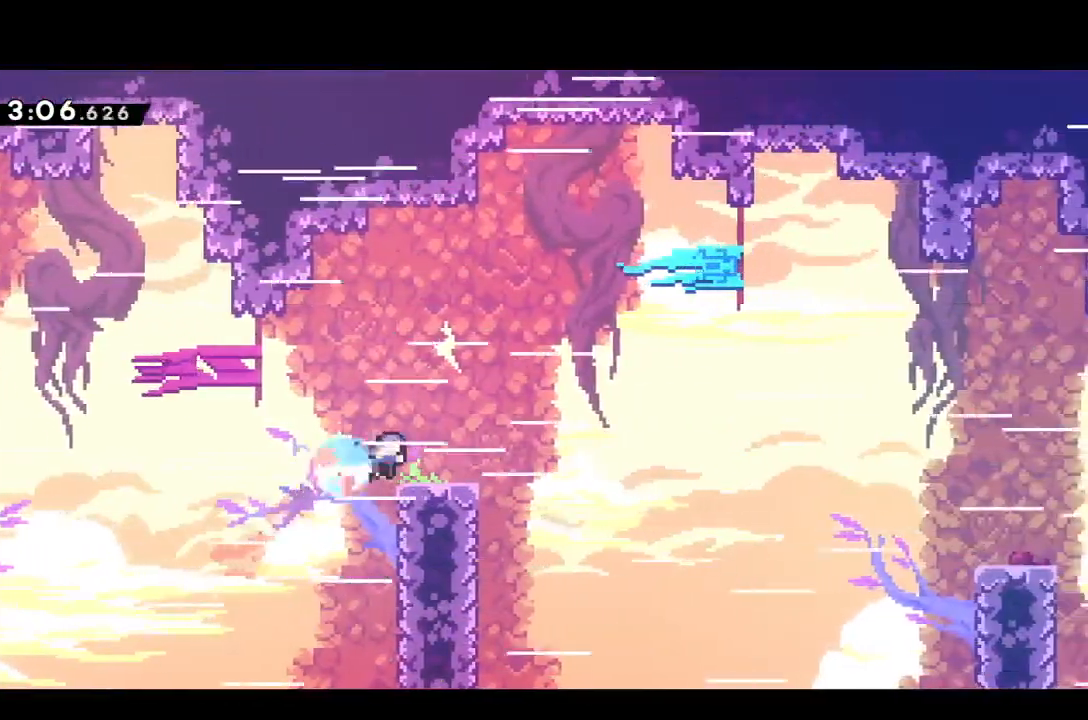
{"buttons": ["CROSS", "DPAD_RIGHT"], "events": [[100, "CROSS", "down"]]}
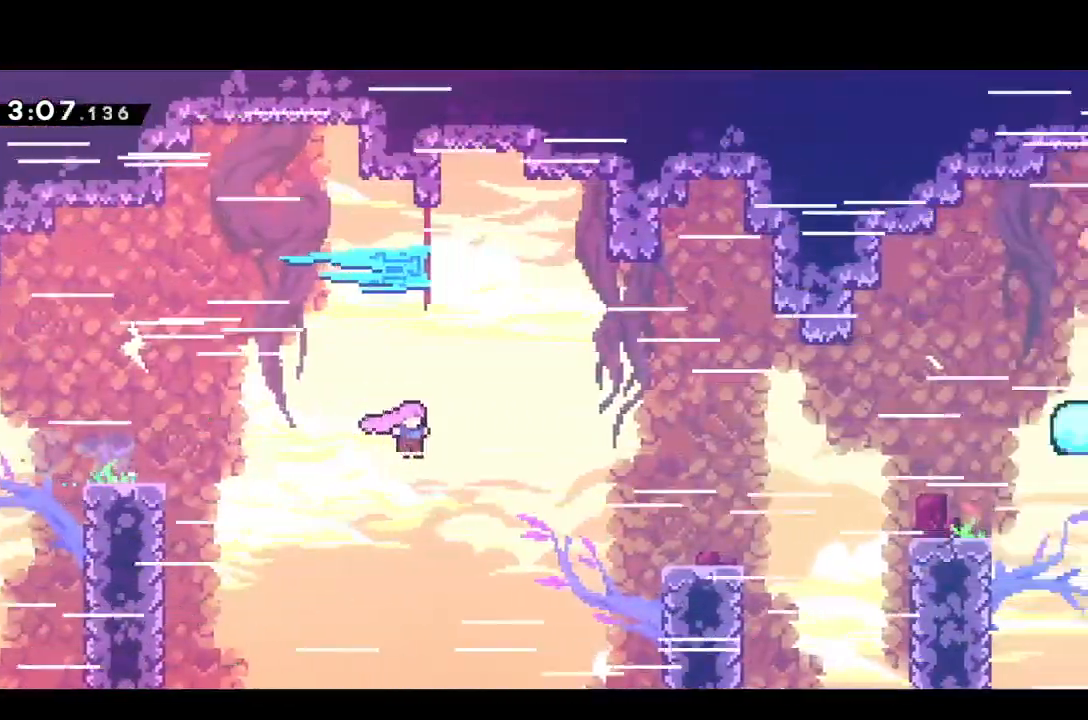
{"buttons": ["SQUARE", "DPAD_DOWN", "DPAD_RIGHT"], "events": [[50, "CROSS", "up"], [150, "SQUARE", "down"], [250, "SQUARE", "up"], [500, "DPAD_DOWN", "down"], [500, "SQUARE", "down"]]}
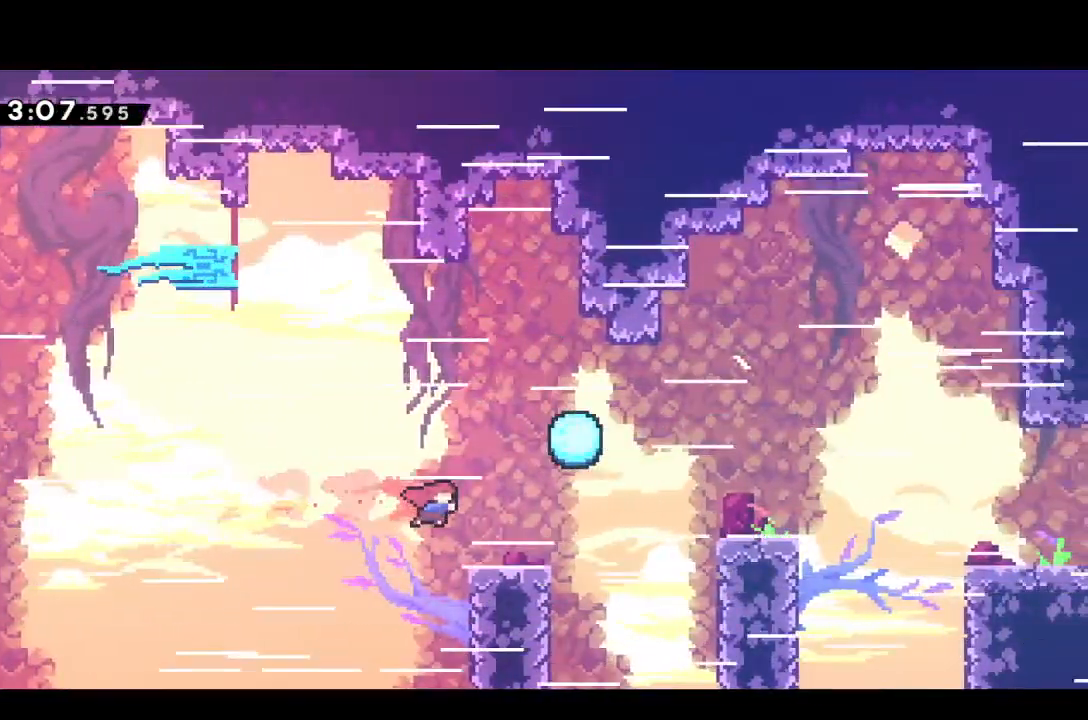
{"buttons": ["DPAD_DOWN", "DPAD_RIGHT"], "events": [[83, "SQUARE", "up"], [167, "CROSS", "down"], [183, "DPAD_DOWN", "up"], [383, "CROSS", "up"], [433, "DPAD_DOWN", "down"], [450, "SQUARE", "down"], [500, "SQUARE", "up"]]}